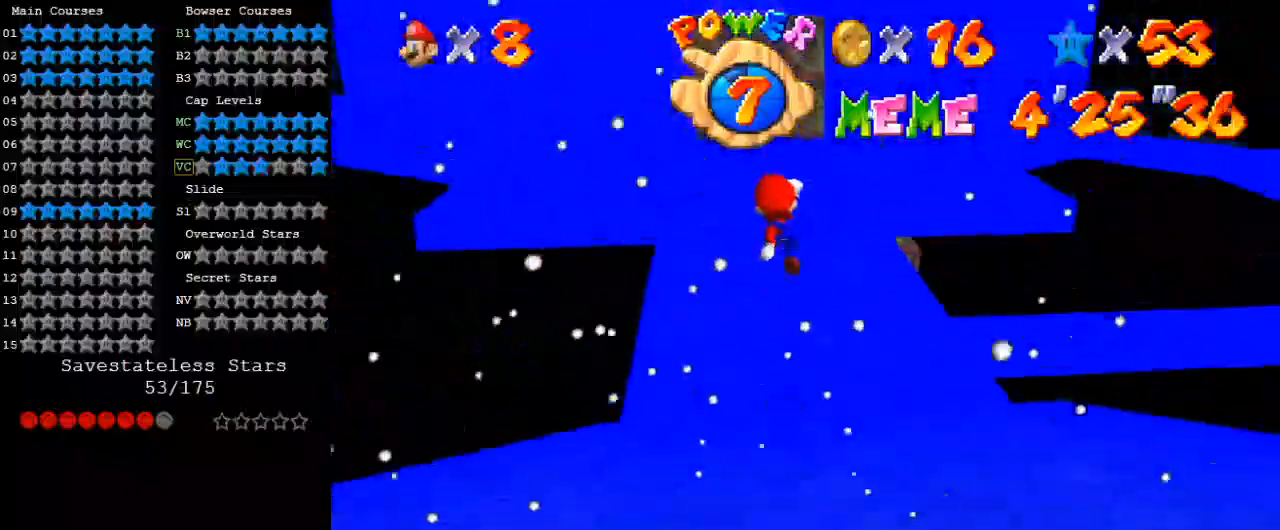
Gameplay with keyboard; each line is a JSON object with the keys held at the frame after it. "events" lists presses ("down") and releases ("up") of "a", "c", "ctrl", "d", "down", "left", "return", "right", "s", "shift", "up", "w", "x" and "y" between this image and that frame as [ms after this image, input, new state], when the widget could be followed in between. No other keys are recorded. Mouse input is not recorded.
{"keys": ["left", "up"], "events": [[100, "w", "up"], [233, "ctrl", "down"], [367, "ctrl", "up"], [433, "left", "down"]]}
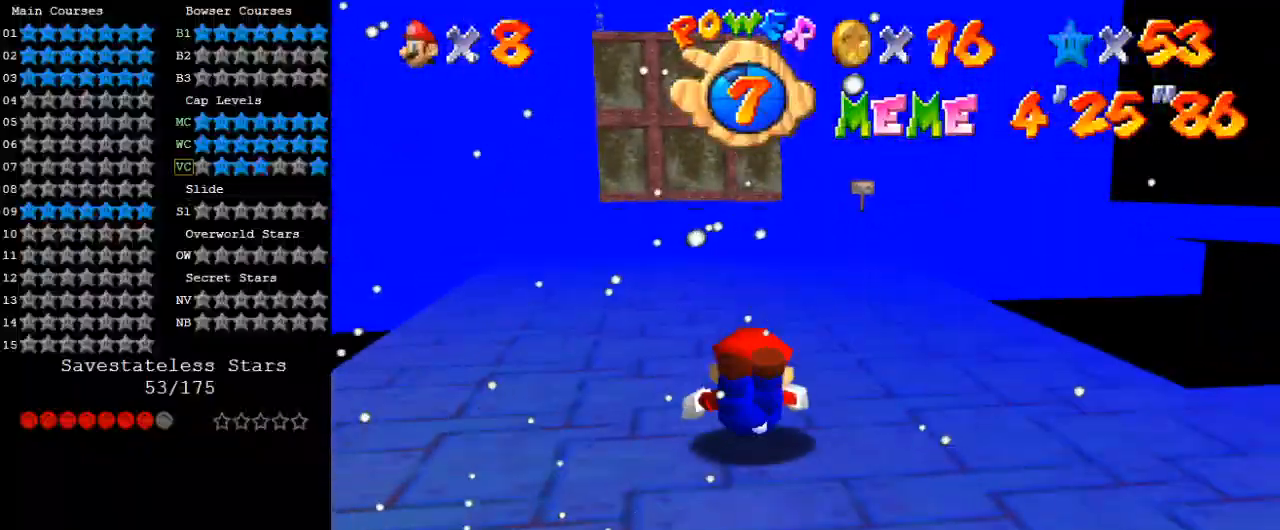
{"keys": ["d", "s", "up"], "events": [[67, "shift", "down"], [100, "shift", "up"], [167, "left", "up"], [333, "left", "down"], [400, "d", "down"], [433, "s", "down"], [467, "left", "up"]]}
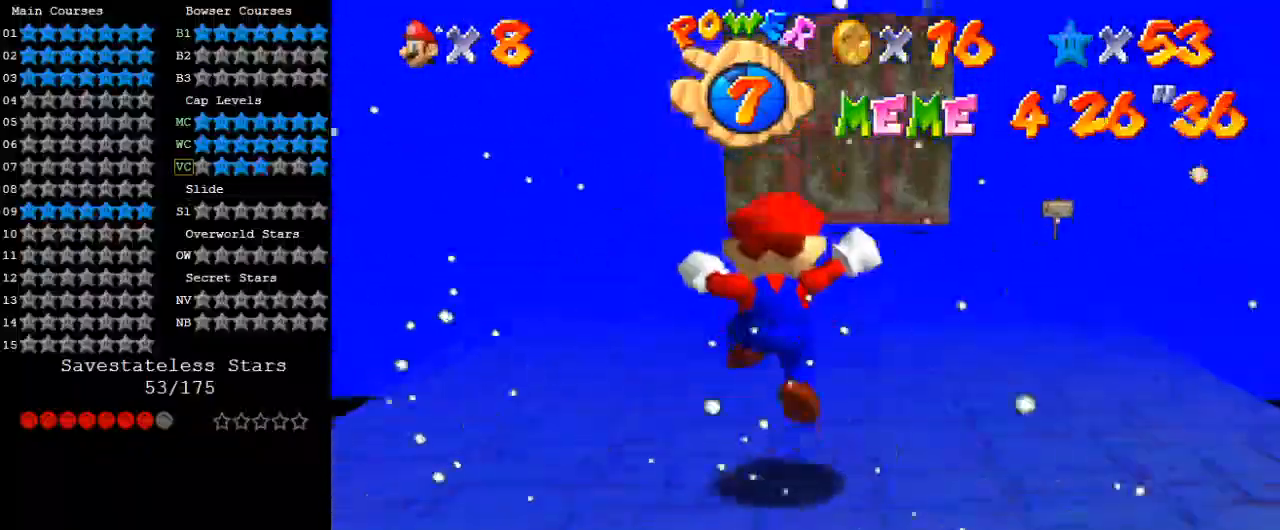
{"keys": ["d", "up"], "events": [[33, "d", "up"], [33, "s", "up"], [133, "d", "down"], [267, "d", "up"], [267, "right", "down"], [400, "d", "down"], [500, "right", "up"]]}
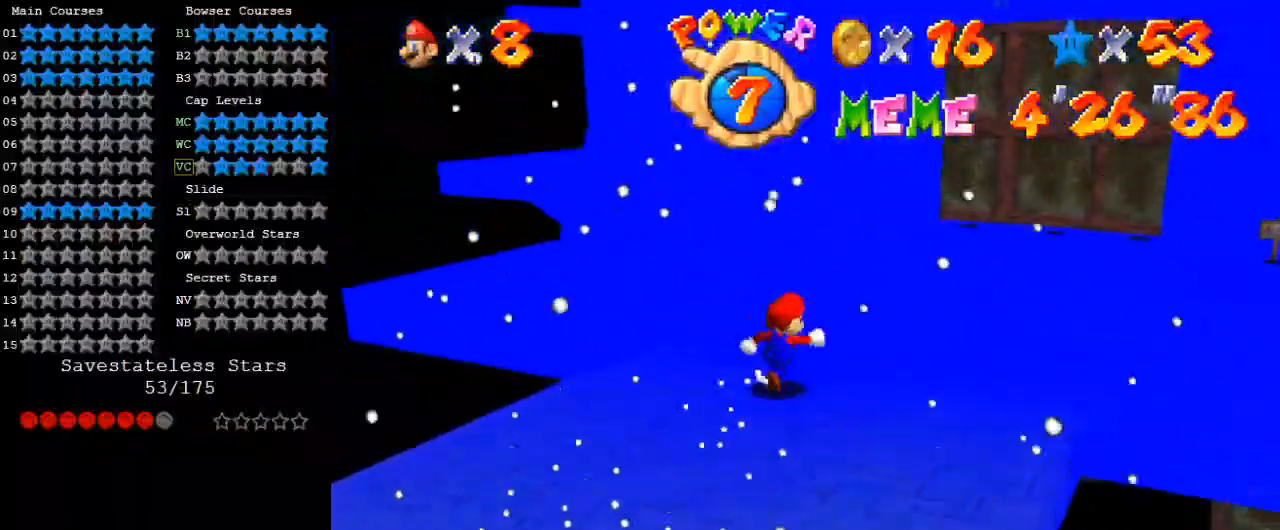
{"keys": ["up"], "events": [[100, "d", "up"], [133, "right", "down"], [267, "w", "down"], [400, "w", "up"], [500, "right", "up"]]}
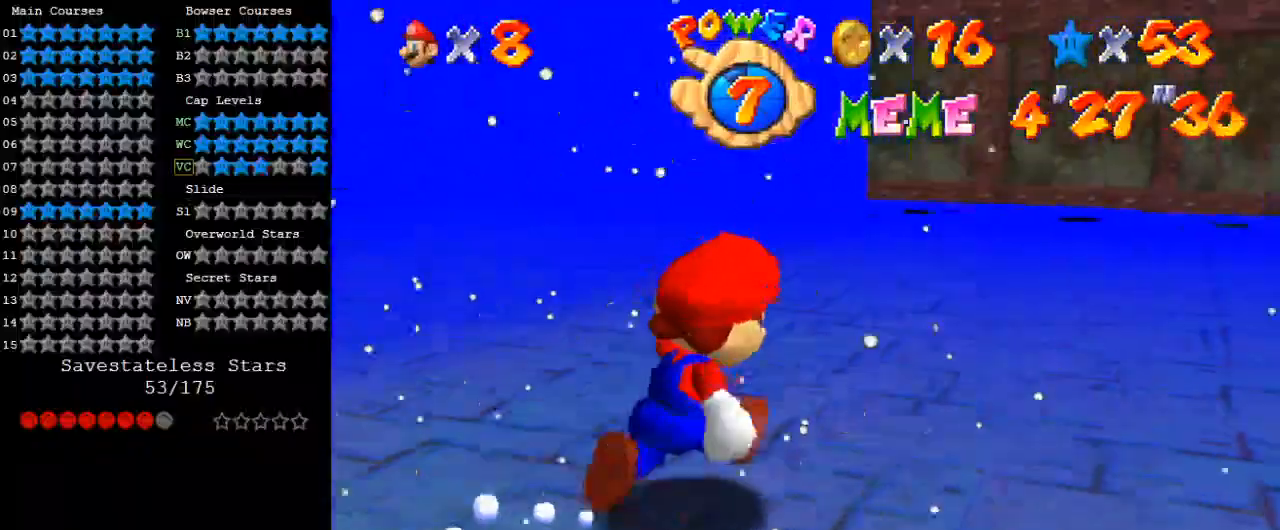
{"keys": ["up"], "events": [[200, "left", "down"], [433, "left", "up"]]}
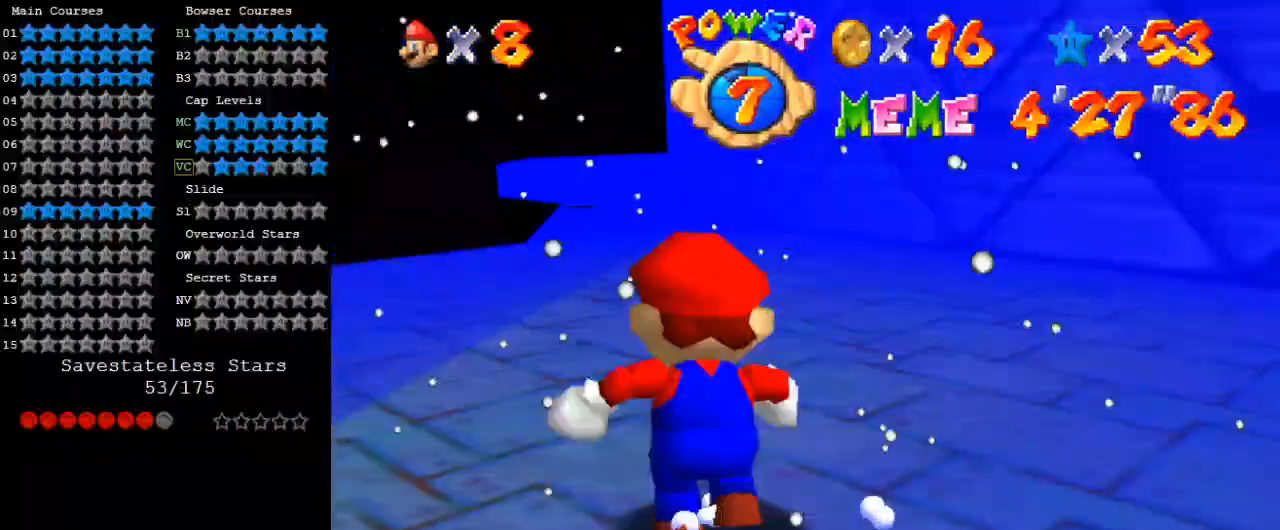
{"keys": ["shift", "up"], "events": [[433, "shift", "down"]]}
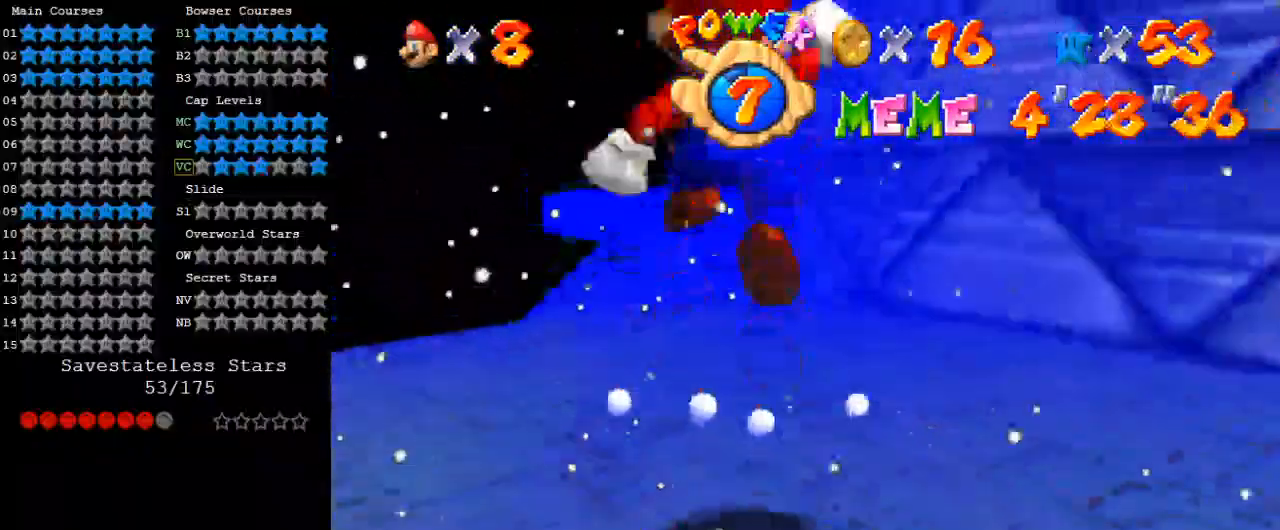
{"keys": ["right", "up"], "events": [[33, "left", "down"], [67, "shift", "up"], [300, "left", "up"], [500, "right", "down"]]}
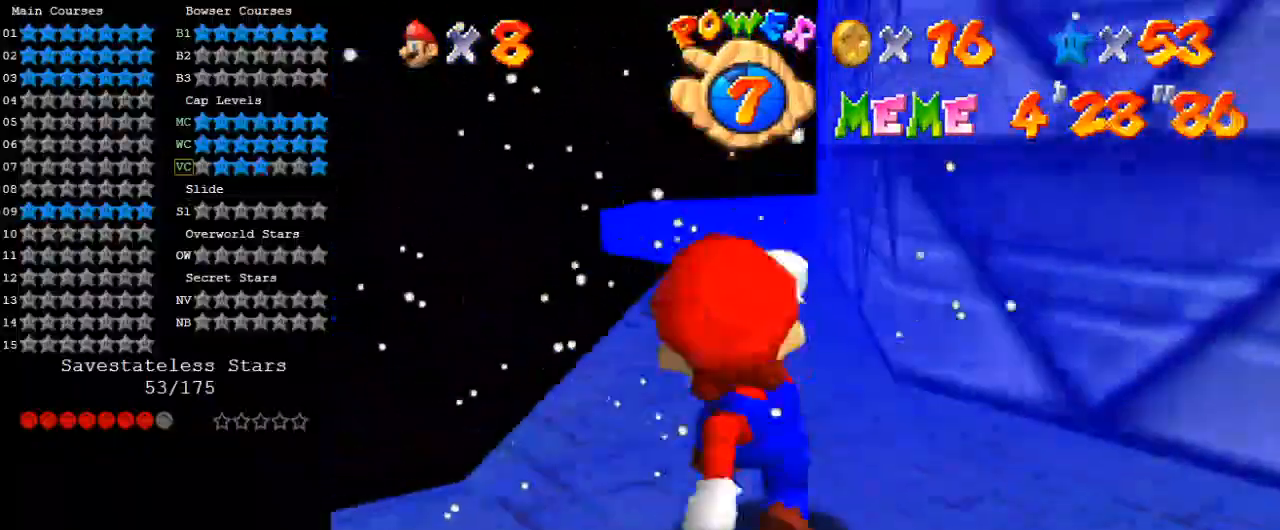
{"keys": ["up"], "events": [[67, "right", "up"], [367, "shift", "down"], [467, "shift", "up"]]}
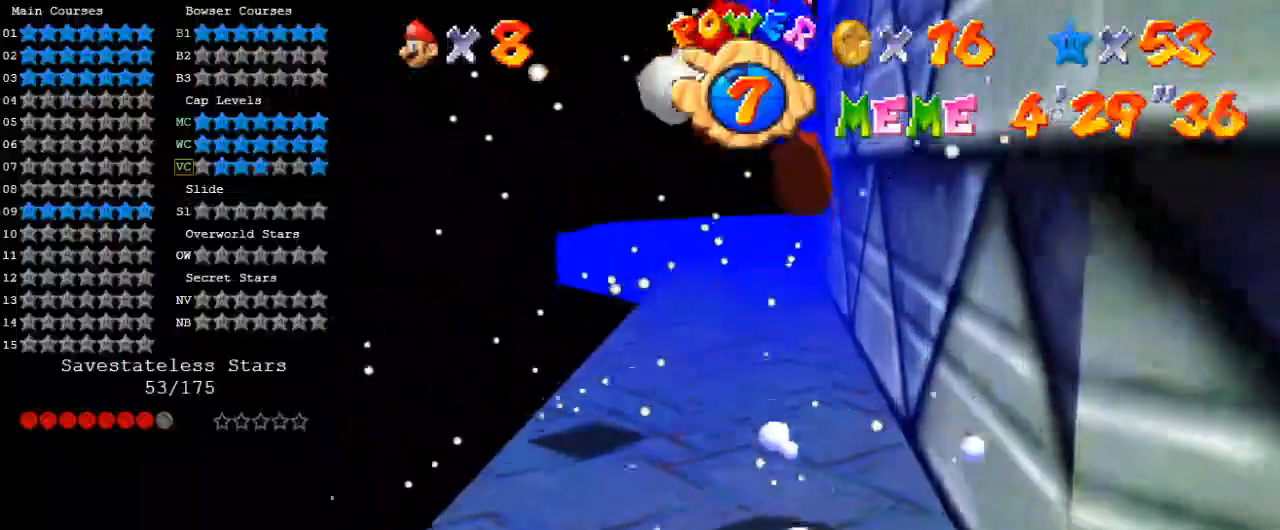
{"keys": ["shift", "up"], "events": [[133, "right", "down"], [200, "right", "up"], [467, "shift", "down"]]}
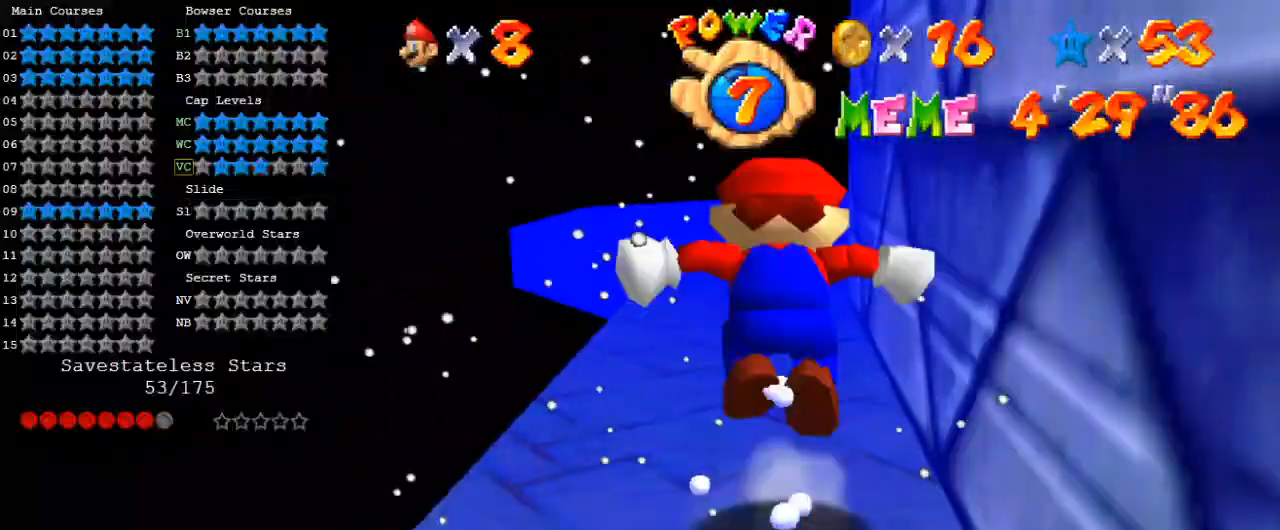
{"keys": ["up"], "events": [[100, "shift", "up"], [433, "a", "down"], [467, "a", "up"]]}
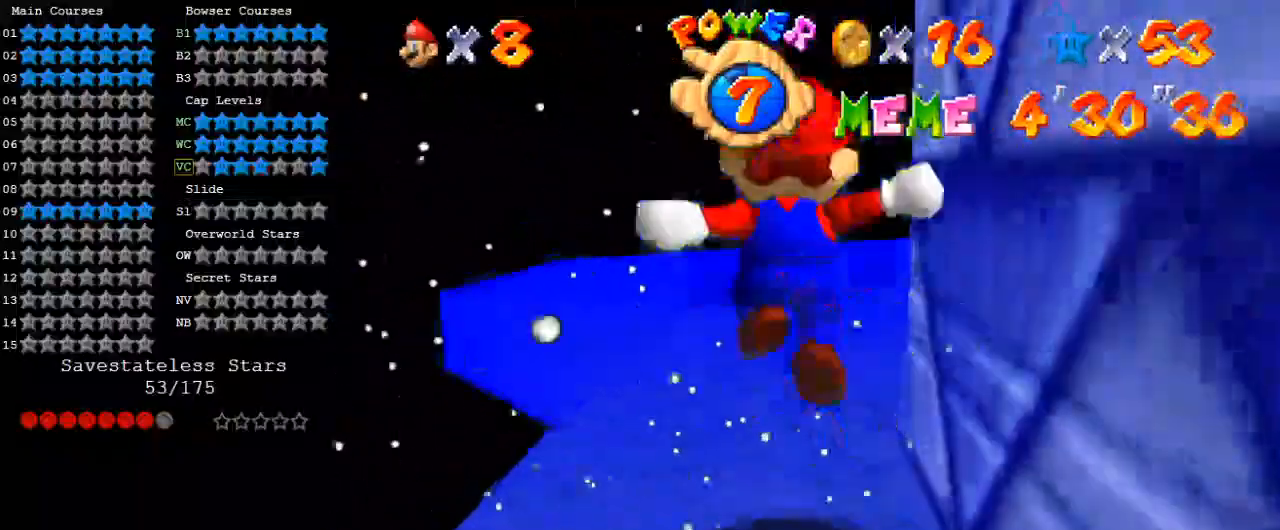
{"keys": ["up"], "events": [[67, "a", "down"], [67, "up", "up"], [167, "a", "up"], [300, "up", "down"]]}
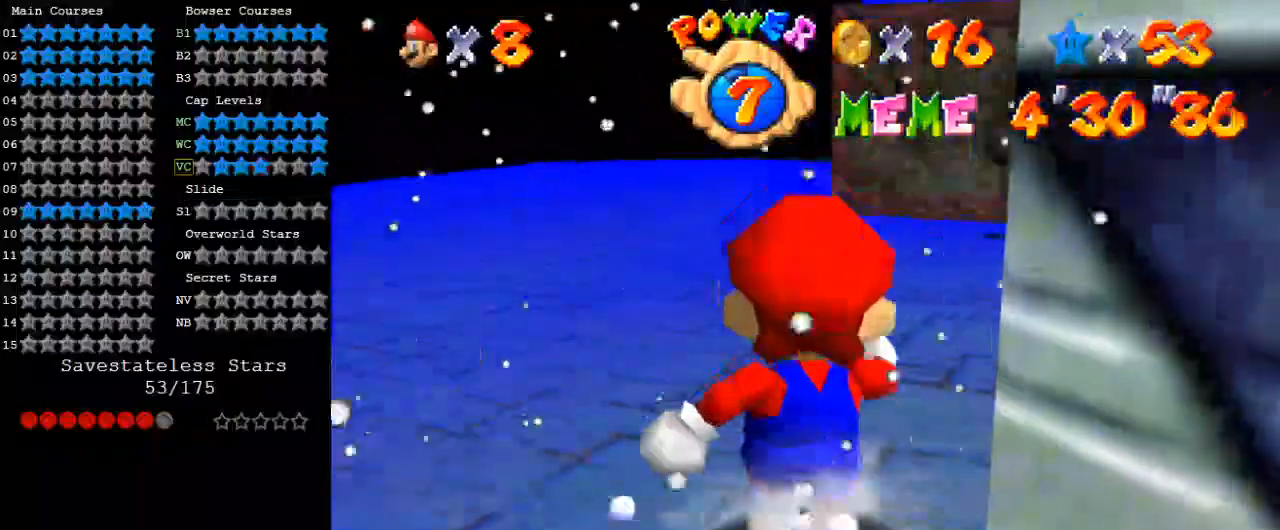
{"keys": ["a", "right", "s"], "events": [[33, "shift", "down"], [67, "left", "down"], [133, "shift", "up"], [233, "a", "down"], [267, "left", "up"], [267, "right", "down"], [300, "a", "up"], [400, "a", "down"], [467, "s", "down"], [467, "up", "up"]]}
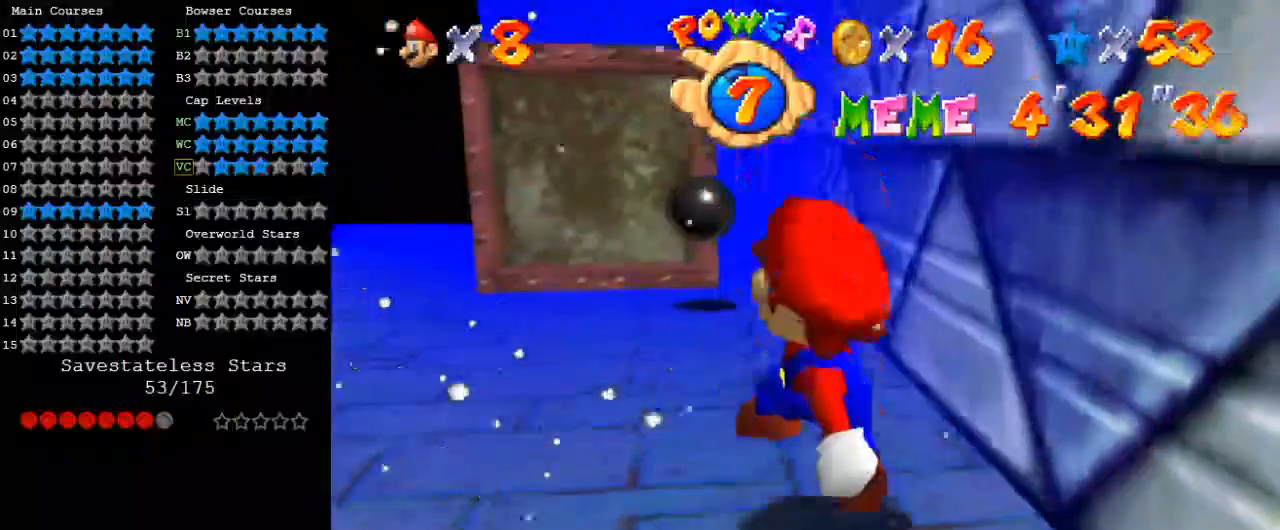
{"keys": ["shift", "up"], "events": [[33, "a", "up"], [33, "right", "up"], [33, "s", "up"], [233, "up", "down"], [333, "left", "down"], [367, "shift", "down"], [433, "left", "up"]]}
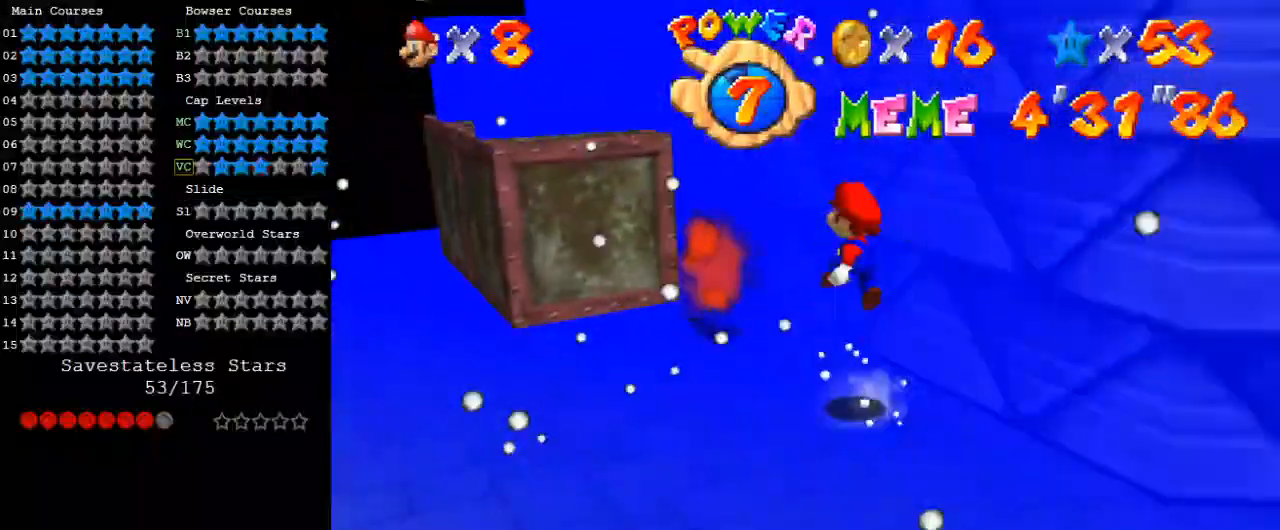
{"keys": ["right", "up", "w"], "events": [[200, "ctrl", "down"], [200, "shift", "up"], [300, "ctrl", "up"], [367, "w", "down"], [433, "right", "down"]]}
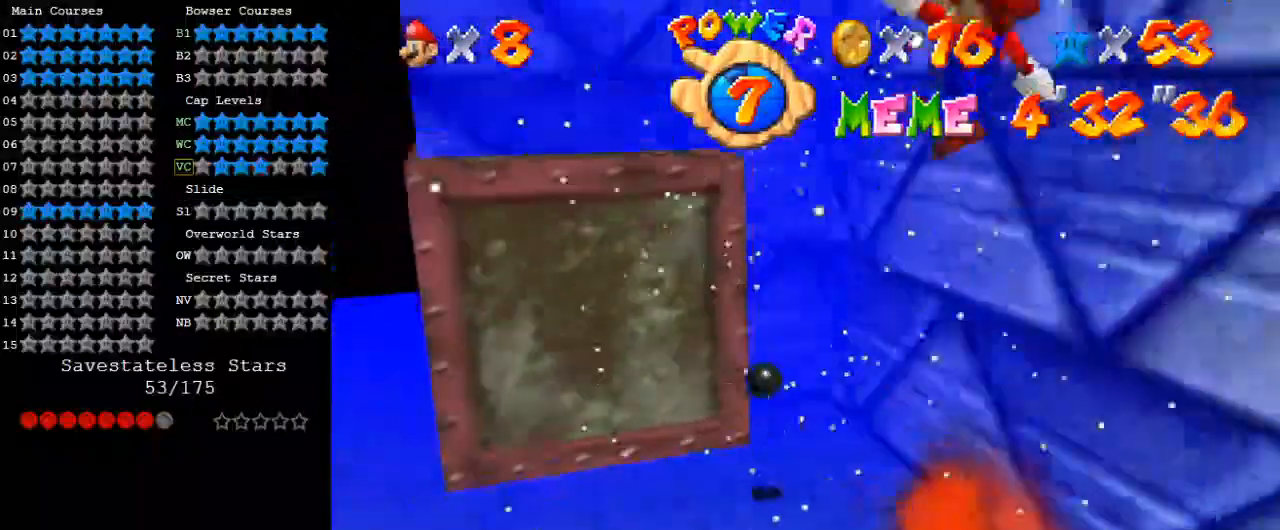
{"keys": ["left", "up"], "events": [[33, "right", "up"], [33, "w", "up"], [100, "left", "down"], [100, "s", "down"], [200, "left", "up"], [300, "s", "up"], [500, "left", "down"]]}
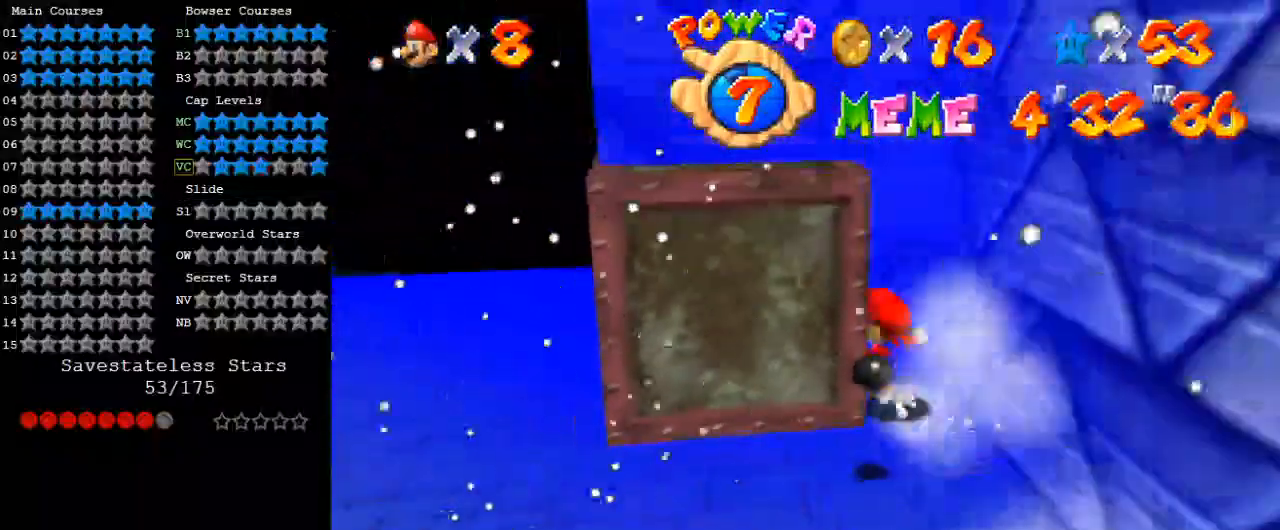
{"keys": ["left"], "events": [[67, "up", "up"]]}
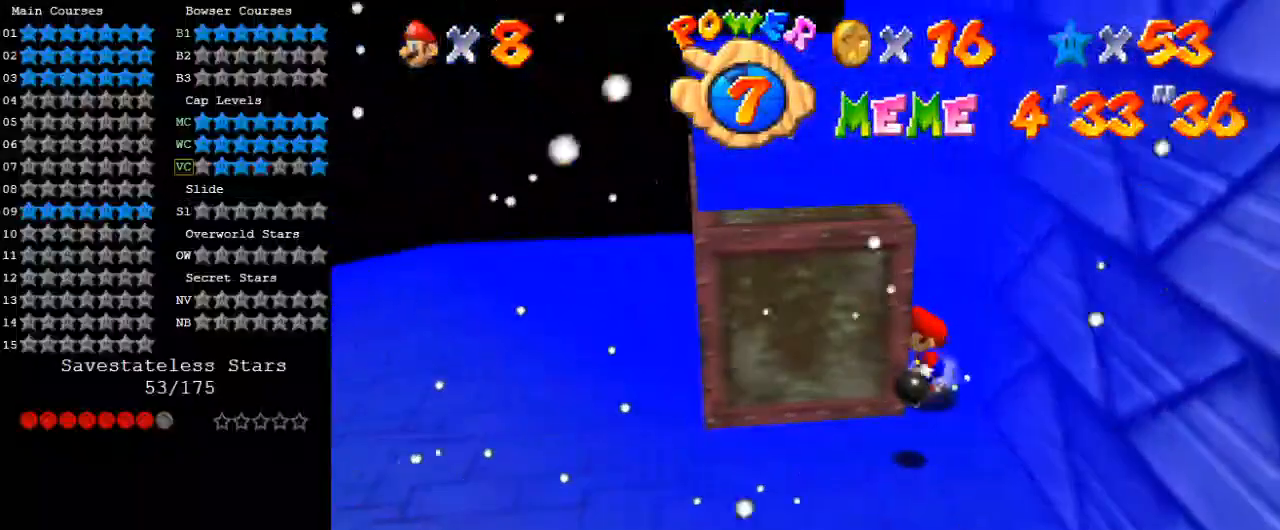
{"keys": ["left"], "events": [[233, "down", "down"], [400, "down", "up"]]}
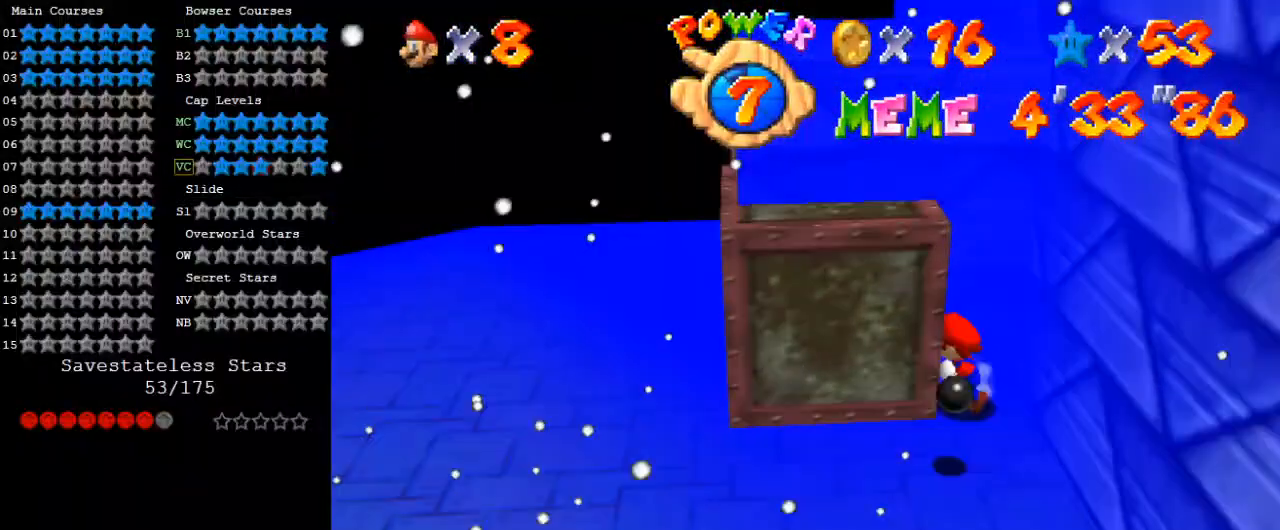
{"keys": ["left"], "events": []}
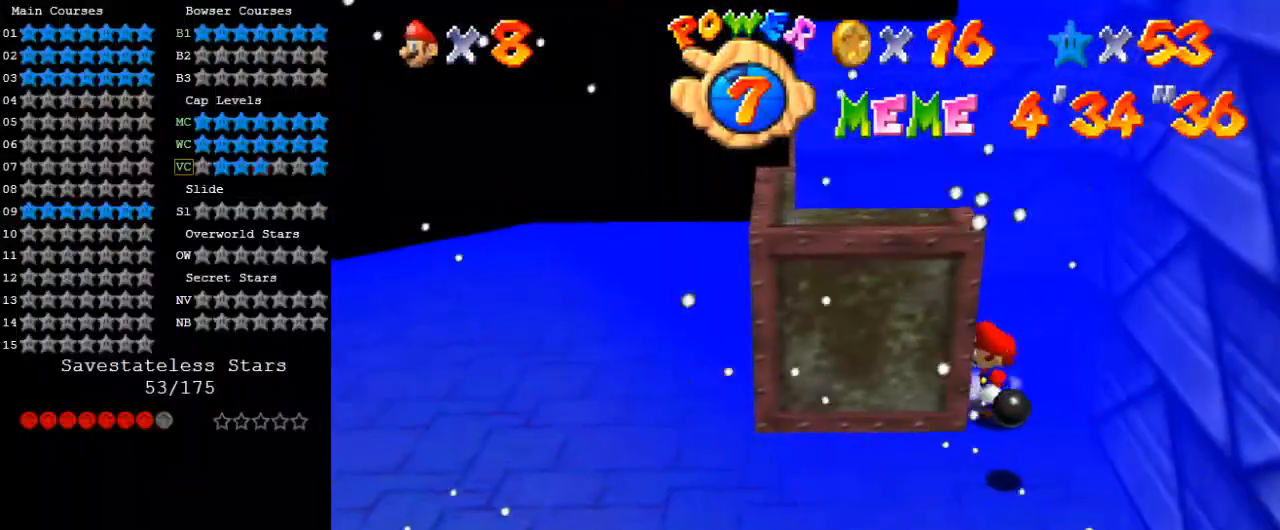
{"keys": ["left"], "events": [[167, "down", "down"], [433, "down", "up"]]}
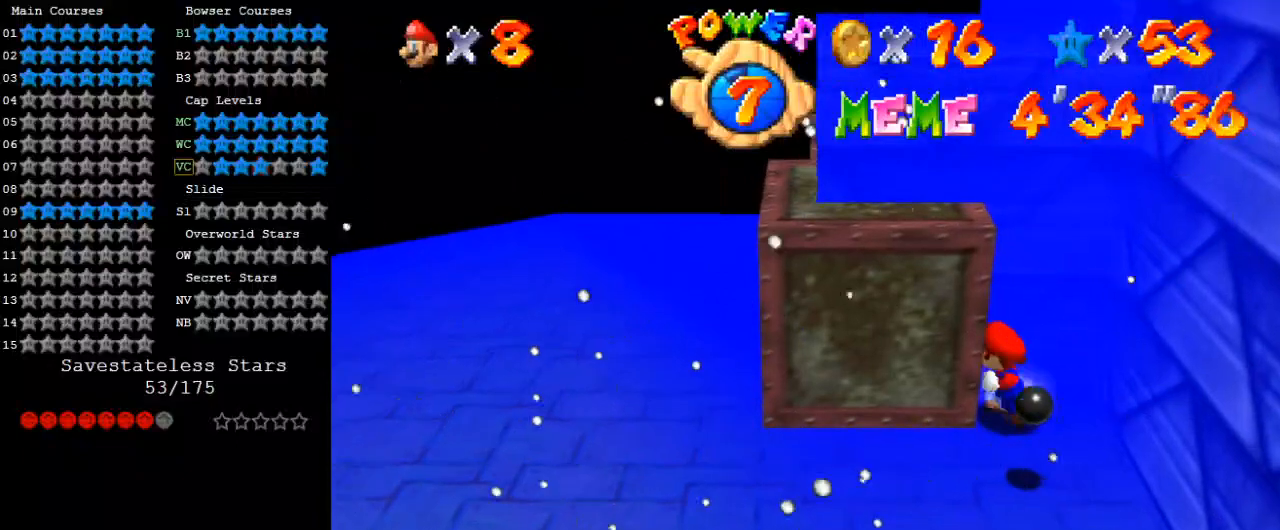
{"keys": ["left"], "events": []}
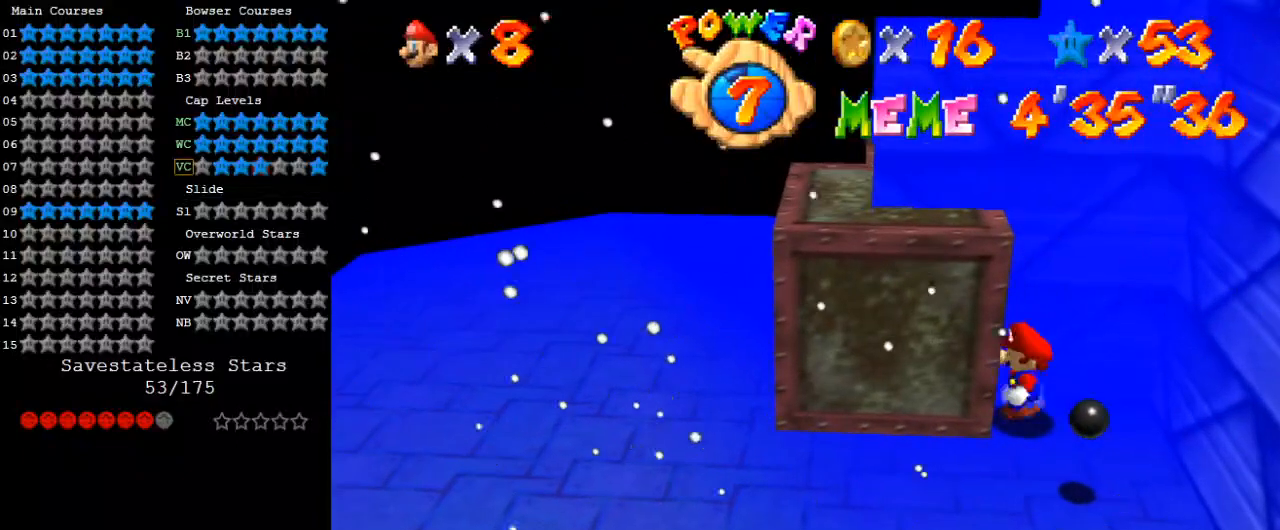
{"keys": ["down", "left"], "events": [[500, "down", "down"]]}
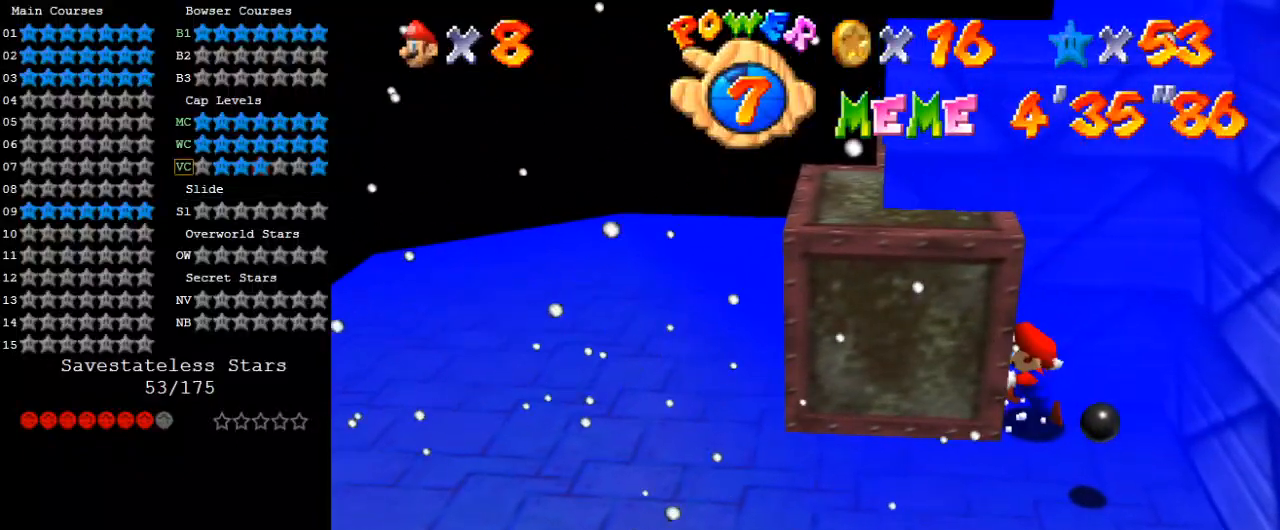
{"keys": ["left"], "events": [[200, "down", "up"]]}
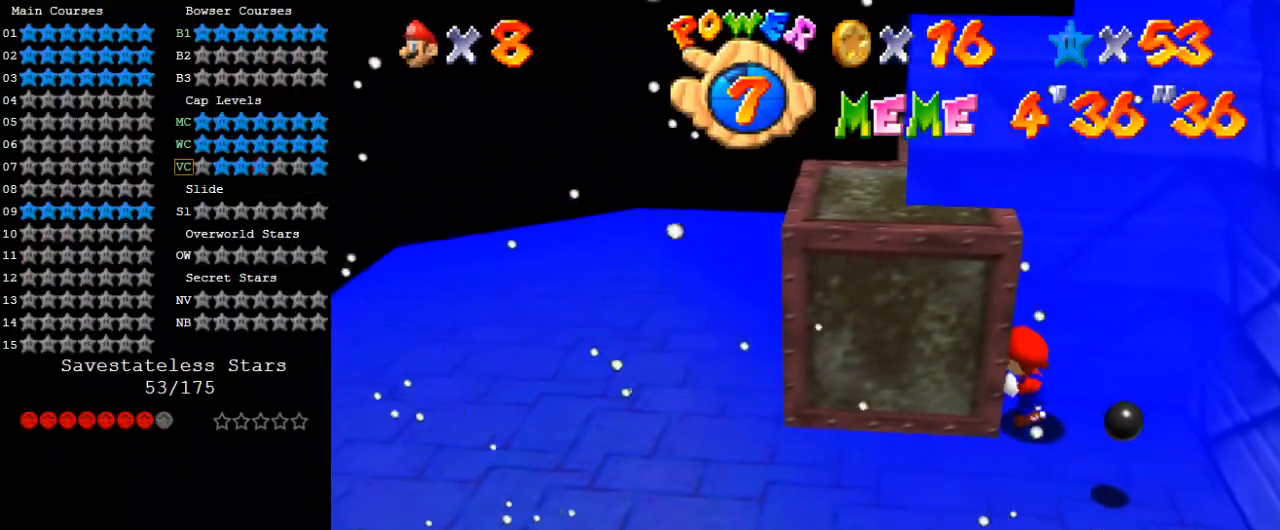
{"keys": ["left"], "events": []}
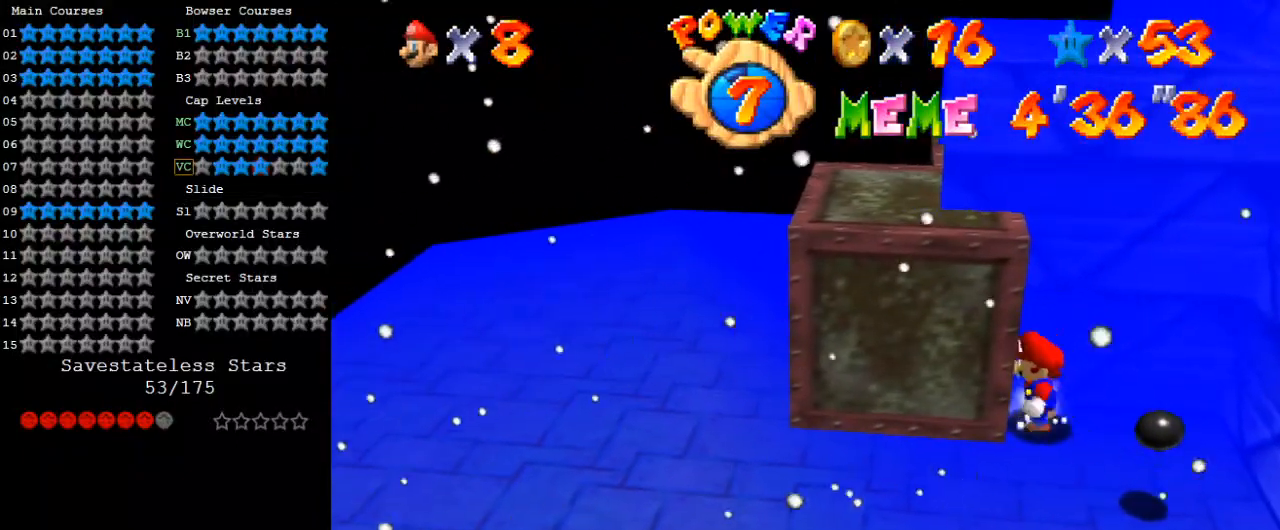
{"keys": ["left"], "events": [[233, "down", "down"], [433, "down", "up"]]}
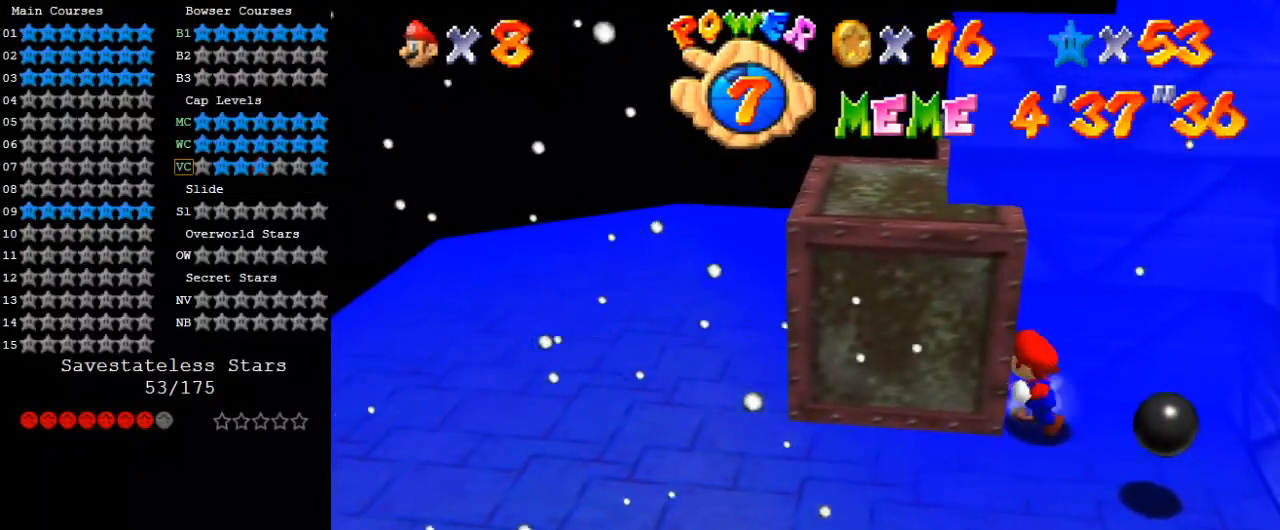
{"keys": ["down", "right", "shift"], "events": [[100, "left", "up"], [133, "shift", "down"], [233, "right", "down"], [433, "down", "down"]]}
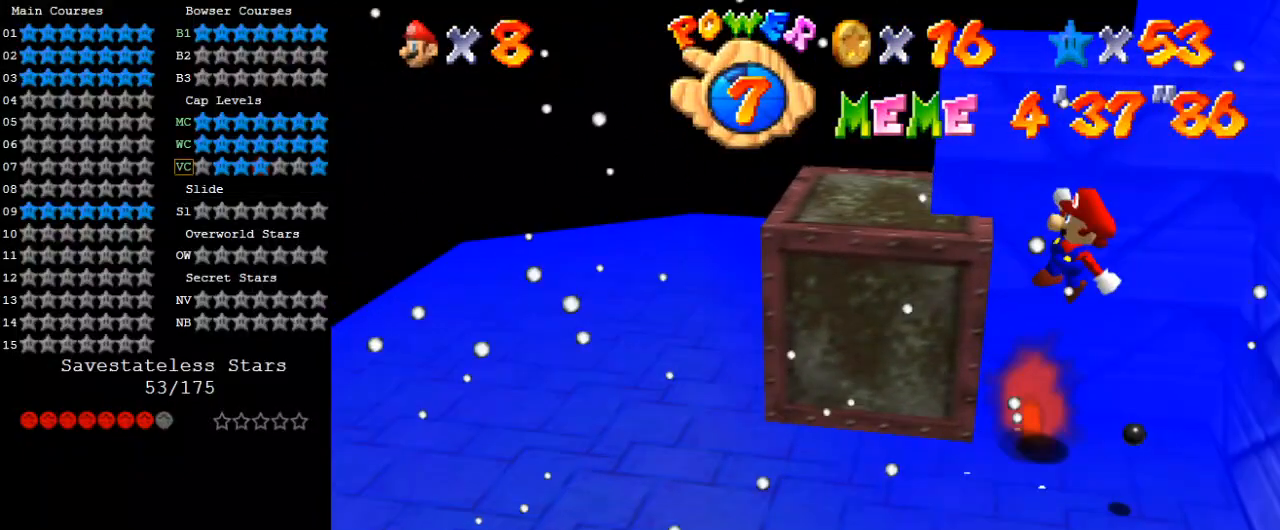
{"keys": ["left"], "events": [[67, "down", "up"], [100, "ctrl", "down"], [100, "right", "up"], [200, "left", "down"], [200, "shift", "up"], [233, "ctrl", "up"], [333, "left", "up"], [433, "left", "down"]]}
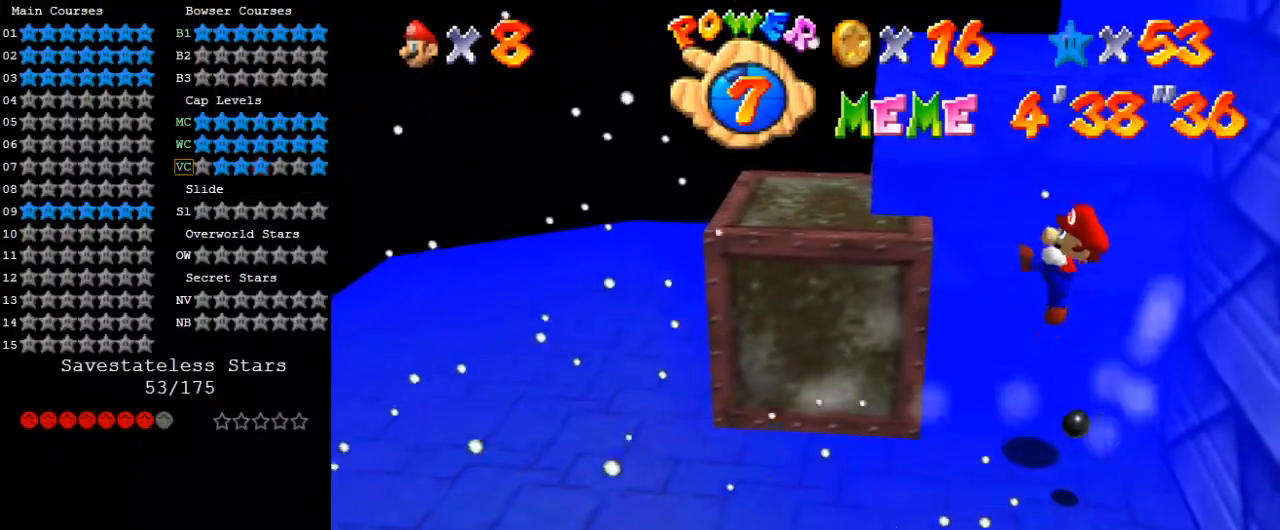
{"keys": ["left"], "events": [[67, "up", "down"], [267, "up", "up"]]}
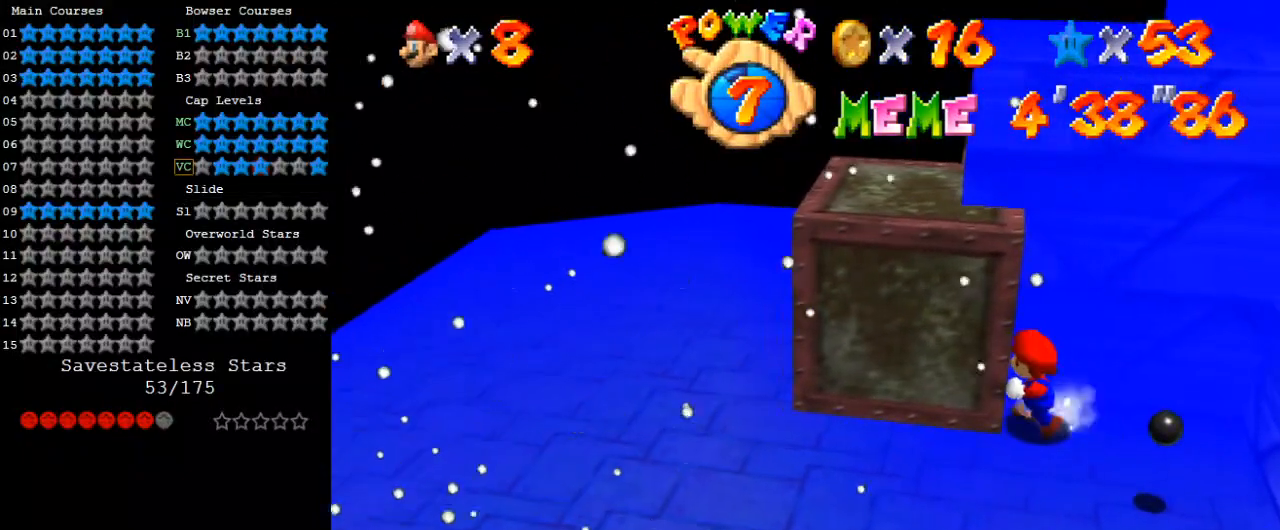
{"keys": ["left"], "events": []}
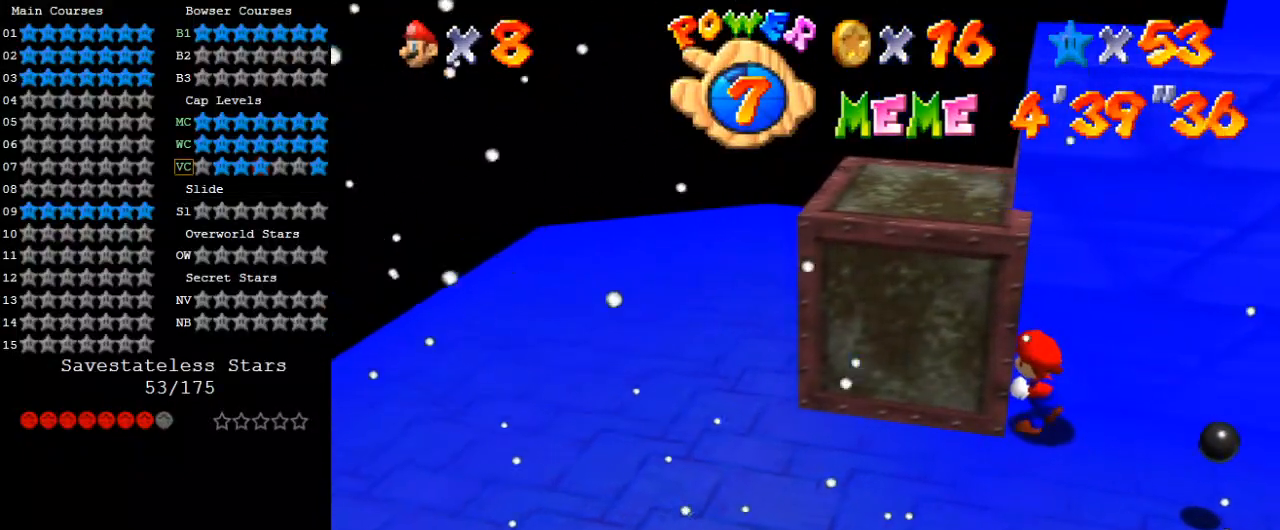
{"keys": ["left"], "events": []}
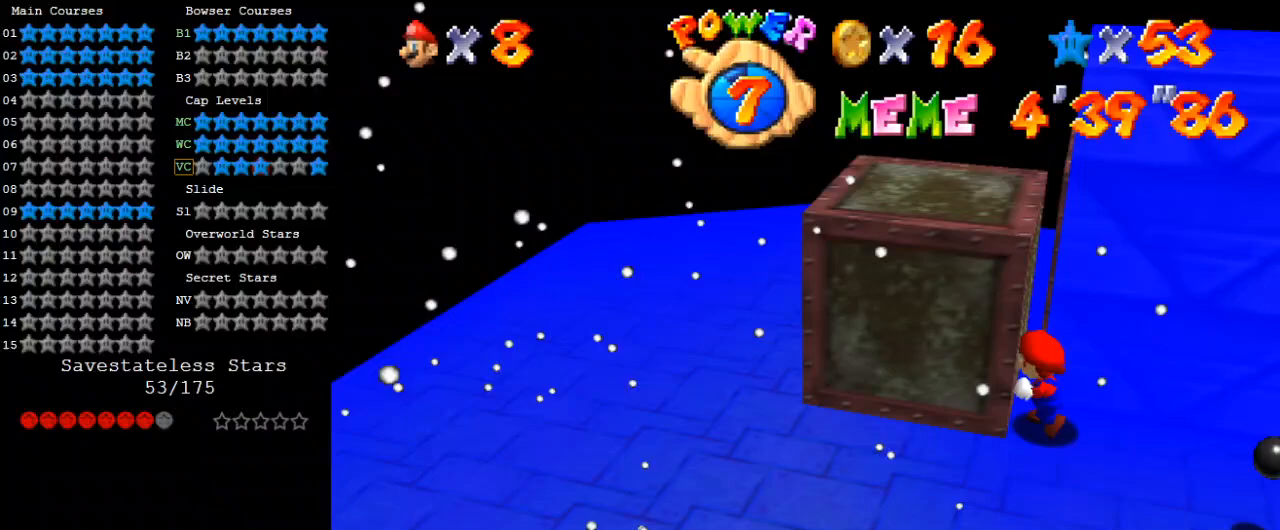
{"keys": ["left"], "events": [[367, "a", "down"], [467, "a", "up"]]}
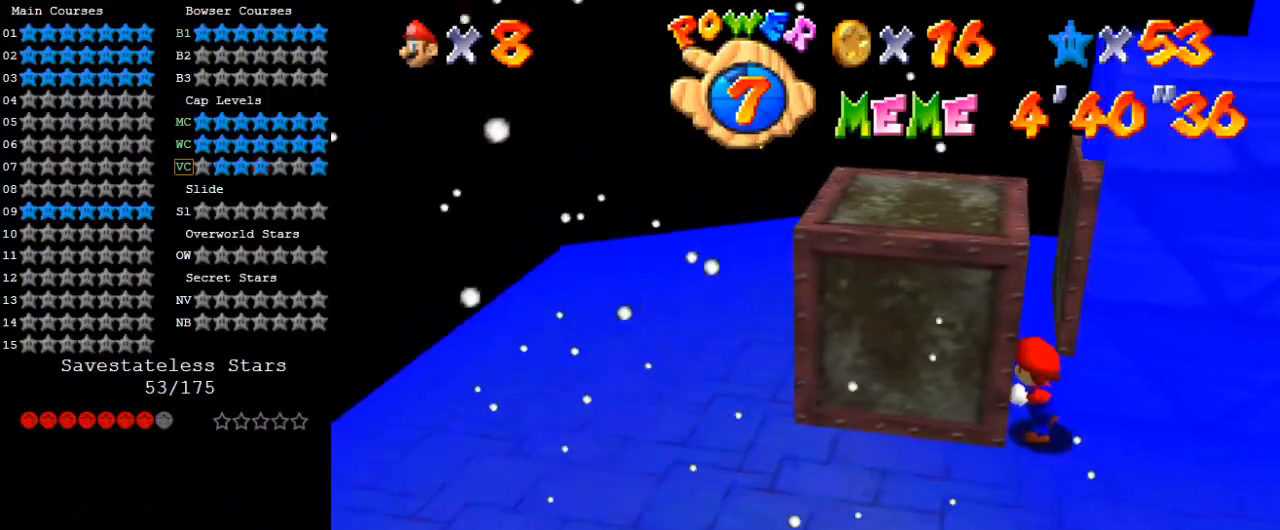
{"keys": ["down", "left"], "events": [[67, "a", "down"], [167, "a", "up"], [333, "down", "down"]]}